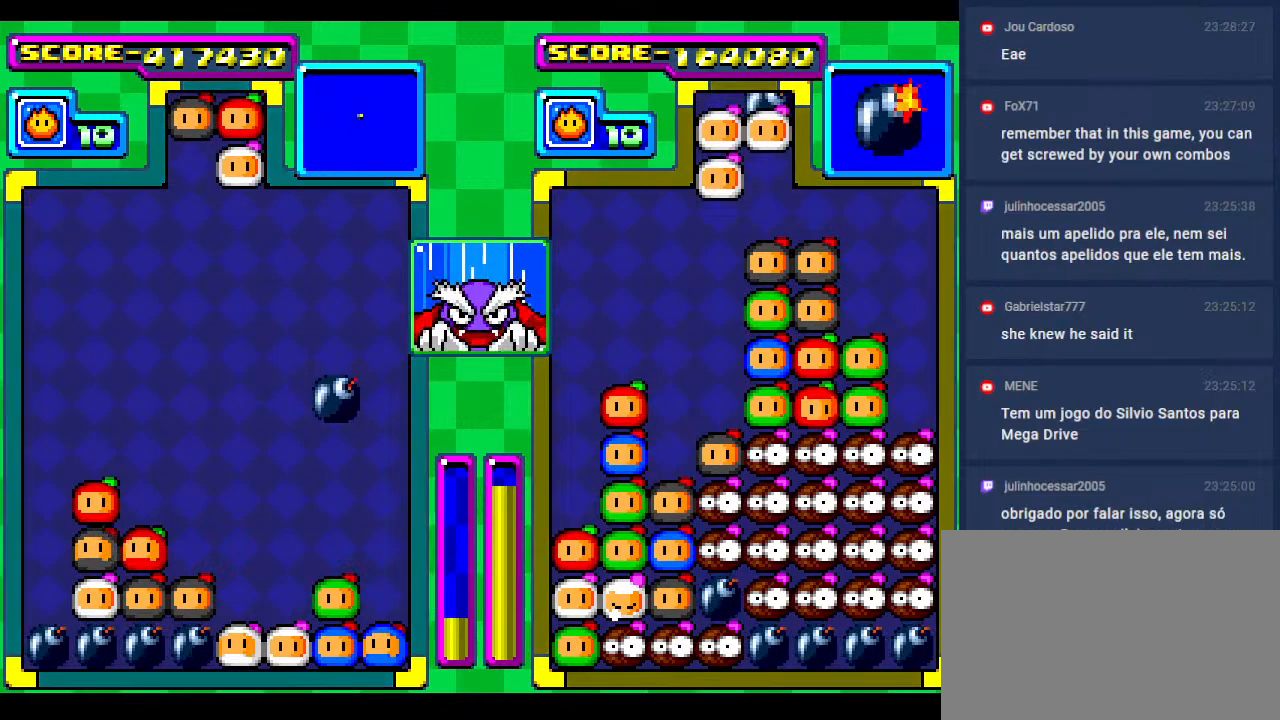
Gameplay with a controller; each line is a JSON object with the inputs held at the frame after it. "events" lists button and stick changes between this image and that frame as [ms after this image, input, new state], when the widget could be followed in between. Not read: L3 R3 other_buttons.
{"buttons": ["DPAD_DOWN"], "events": [[83, "DPAD_DOWN", "down"], [117, "DPAD_RIGHT", "up"], [267, "DPAD_DOWN", "up"], [350, "DPAD_DOWN", "down"]]}
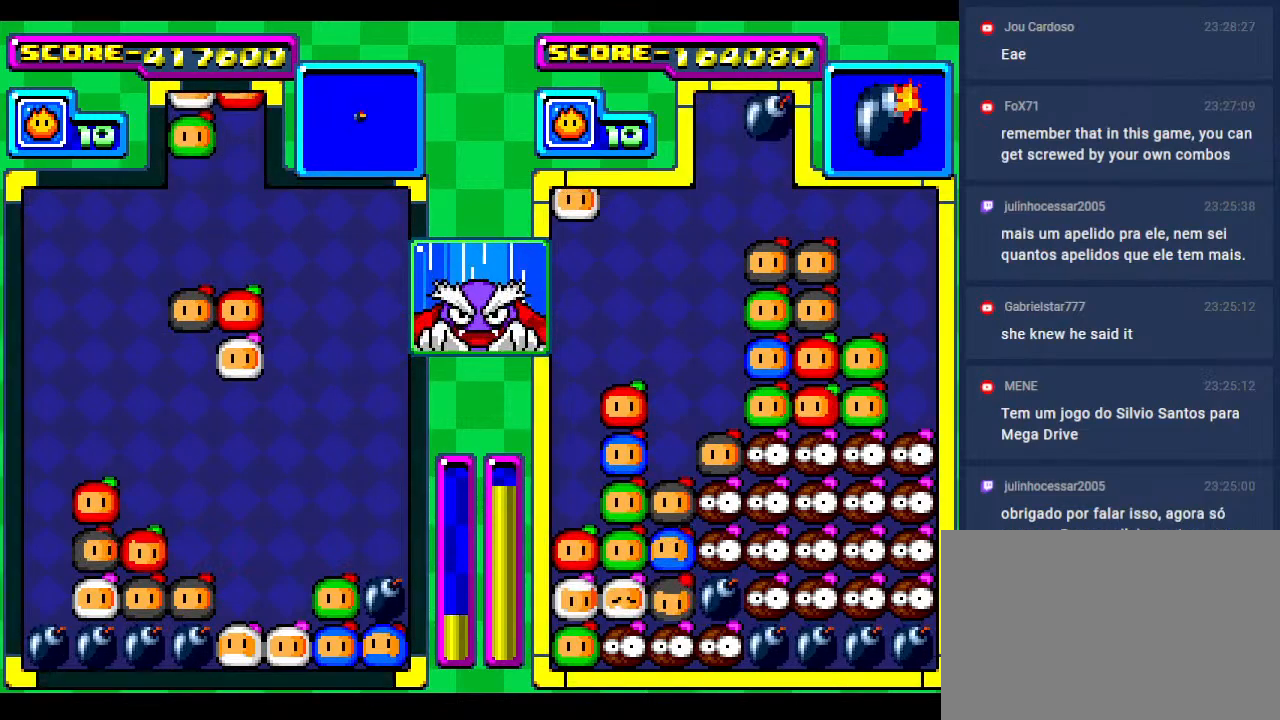
{"buttons": ["DPAD_RIGHT"], "events": [[17, "DPAD_DOWN", "up"], [450, "DPAD_RIGHT", "down"]]}
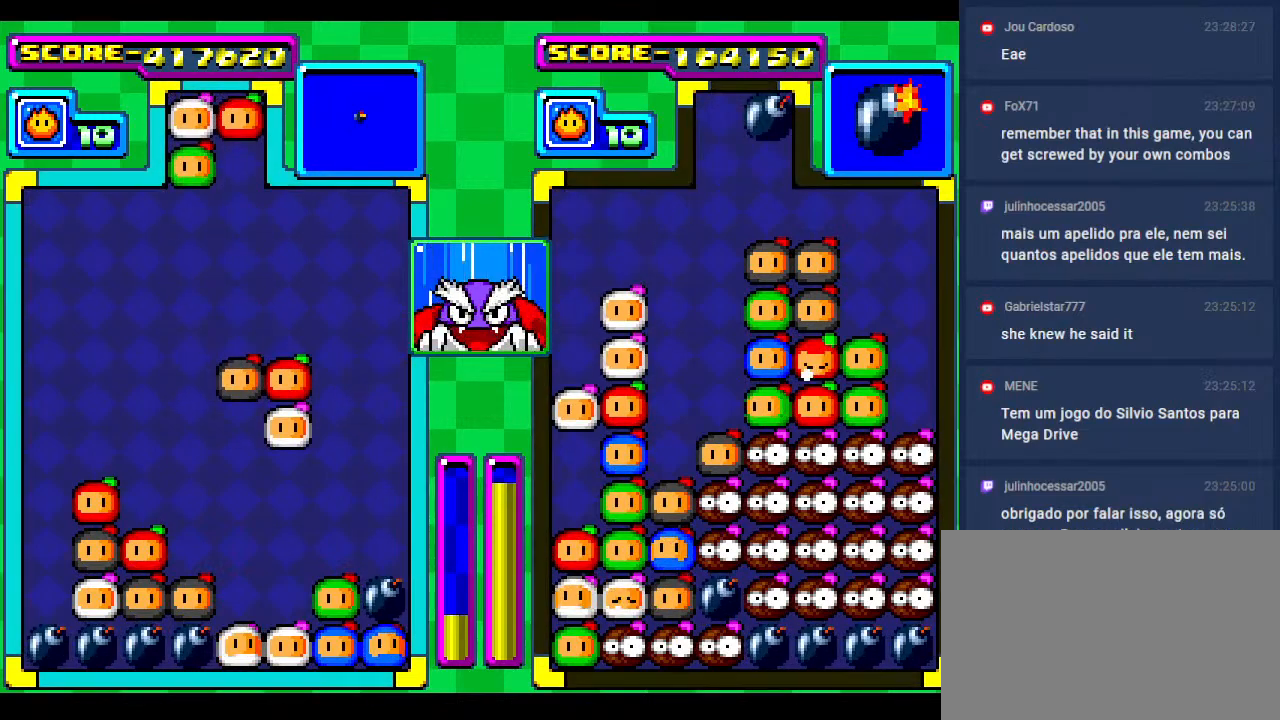
{"buttons": [], "events": [[83, "DPAD_RIGHT", "up"], [183, "DPAD_RIGHT", "down"], [300, "DPAD_RIGHT", "up"]]}
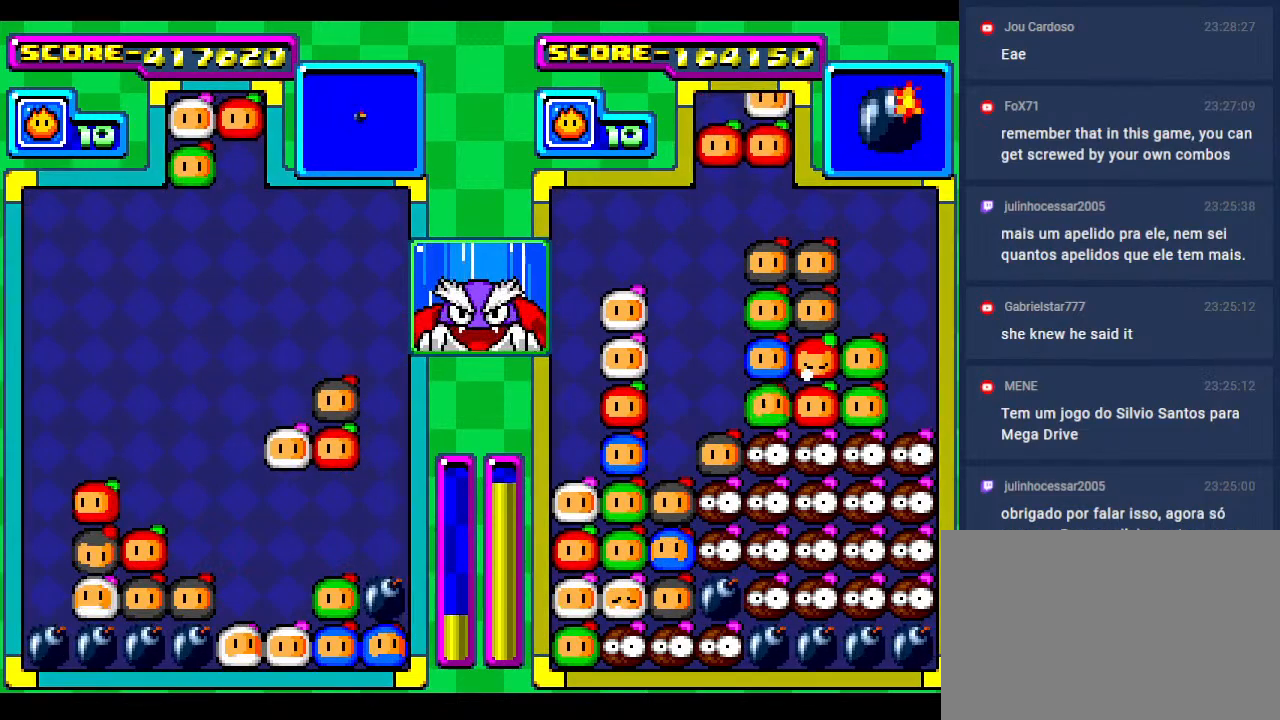
{"buttons": [], "events": [[217, "DPAD_RIGHT", "down"], [300, "DPAD_RIGHT", "up"]]}
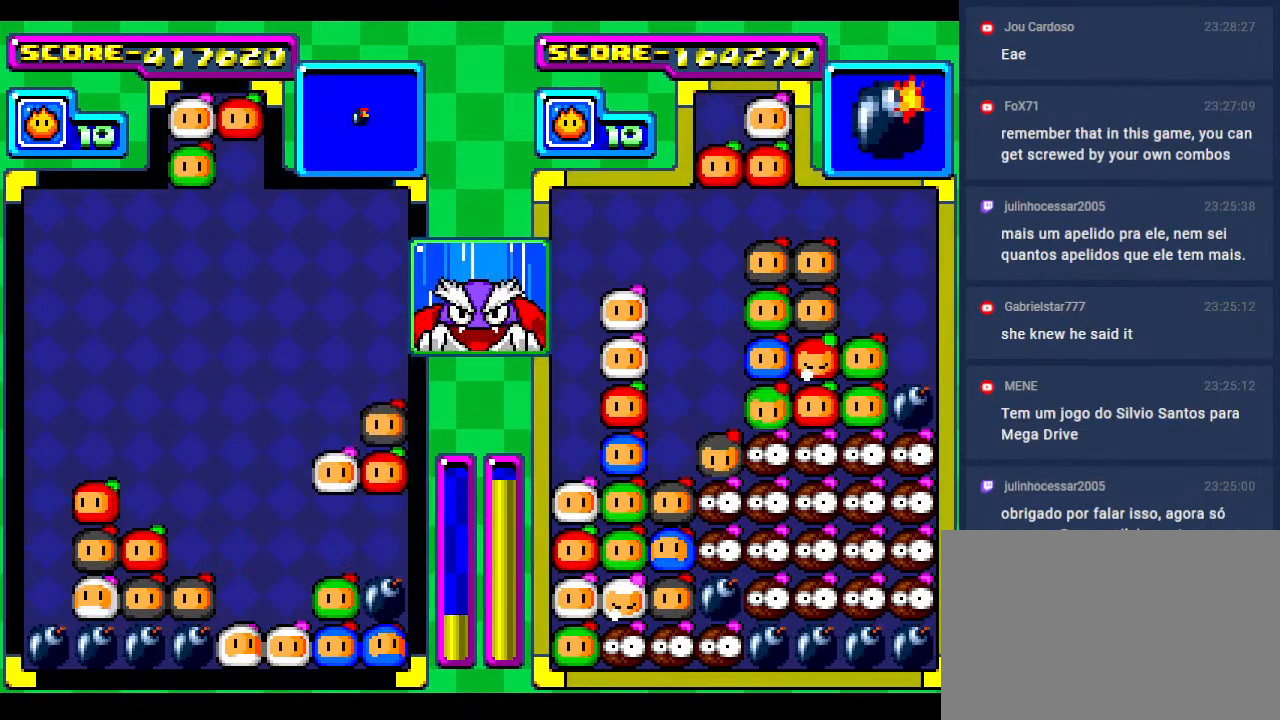
{"buttons": [], "events": [[83, "DPAD_DOWN", "down"], [250, "DPAD_DOWN", "up"]]}
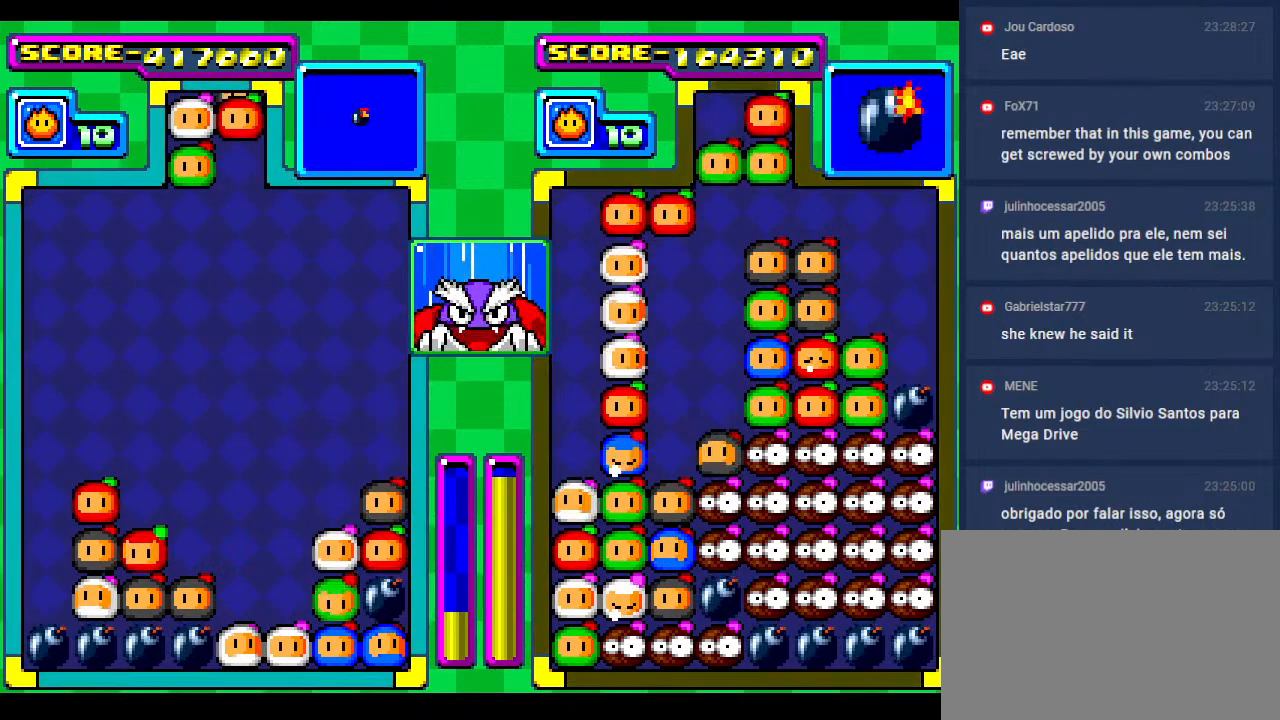
{"buttons": [], "events": []}
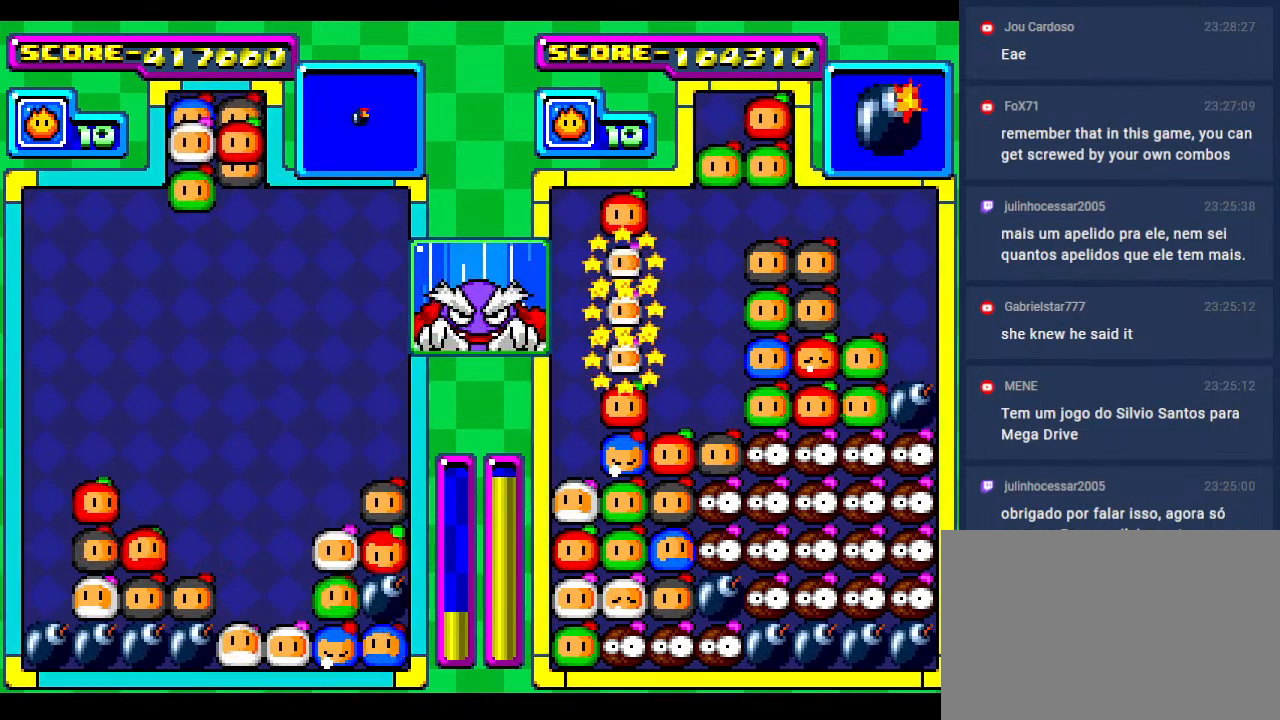
{"buttons": [], "events": []}
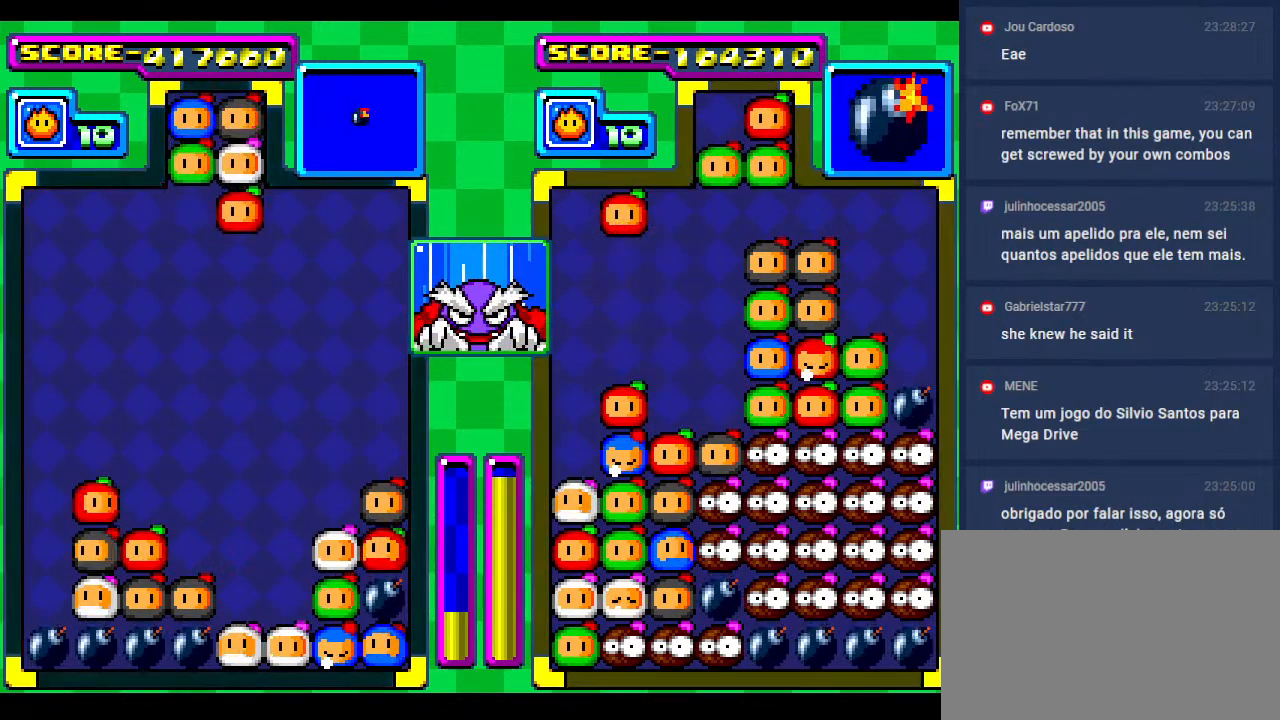
{"buttons": [], "events": []}
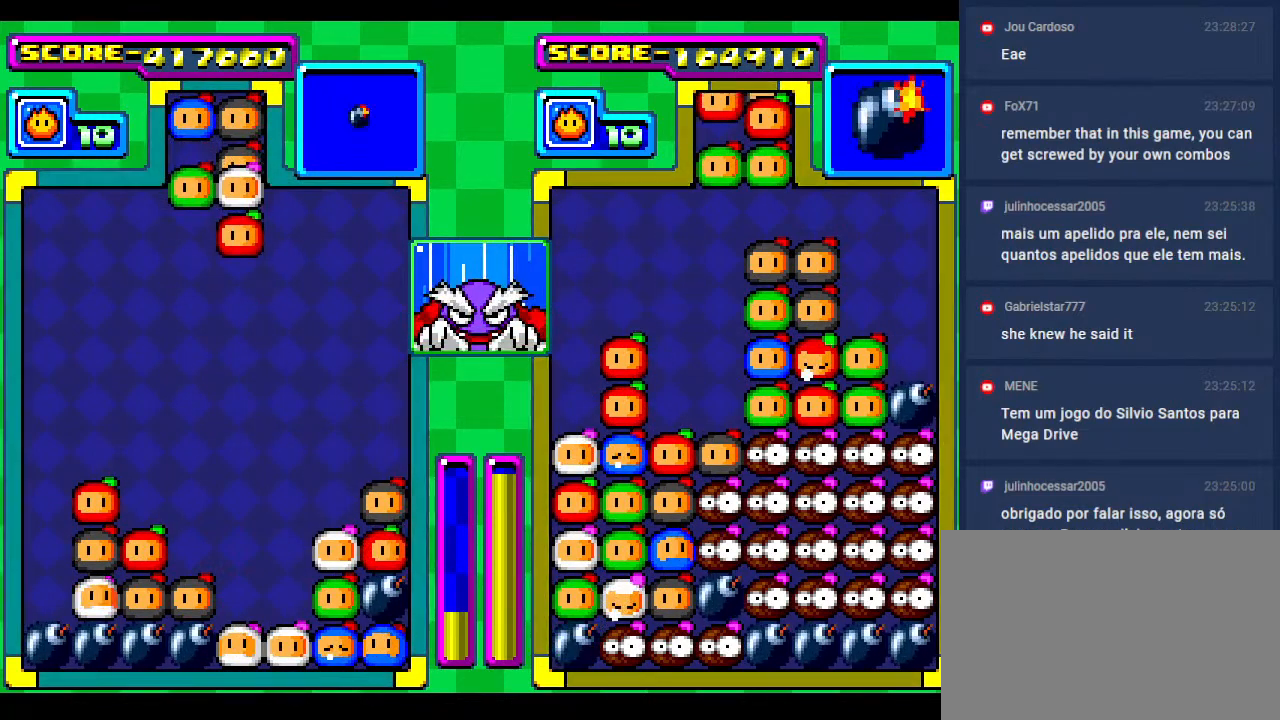
{"buttons": [], "events": []}
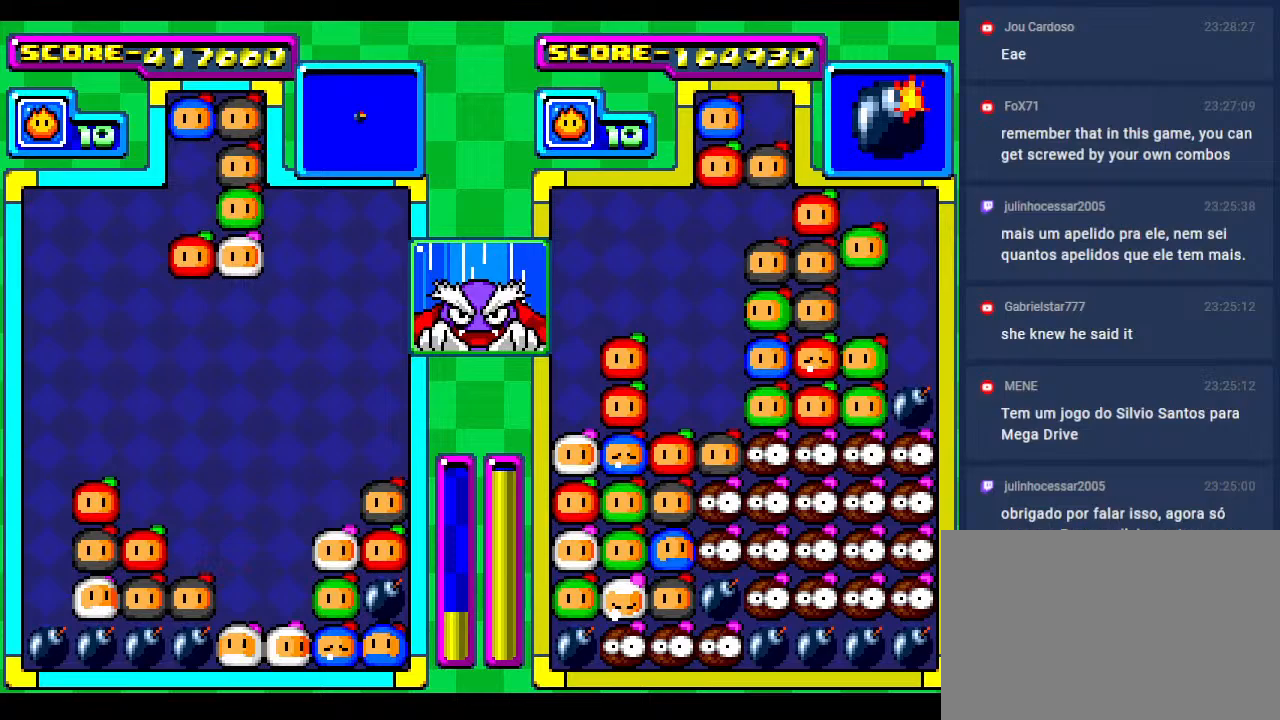
{"buttons": [], "events": []}
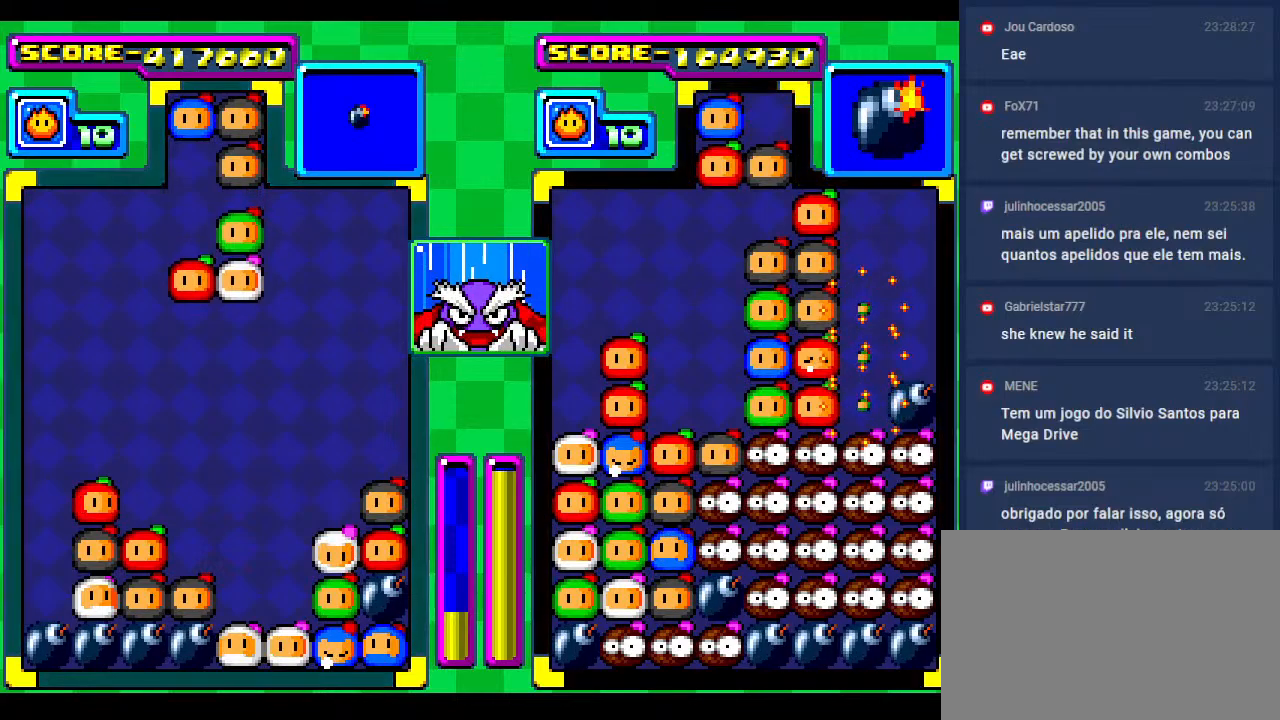
{"buttons": [], "events": [[200, "DPAD_DOWN", "down"], [483, "DPAD_DOWN", "up"]]}
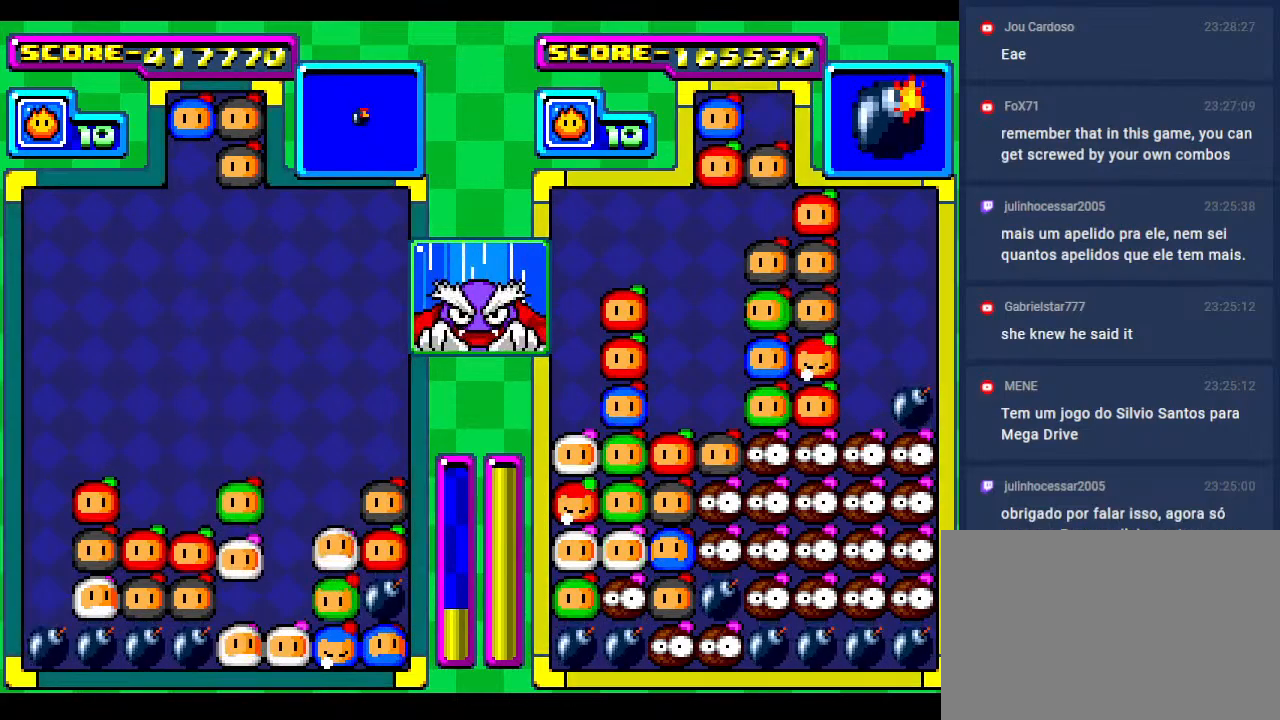
{"buttons": ["DPAD_DOWN", "DPAD_RIGHT"], "events": [[83, "DPAD_DOWN", "down"], [250, "DPAD_DOWN", "up"], [450, "DPAD_RIGHT", "down"], [483, "DPAD_DOWN", "down"]]}
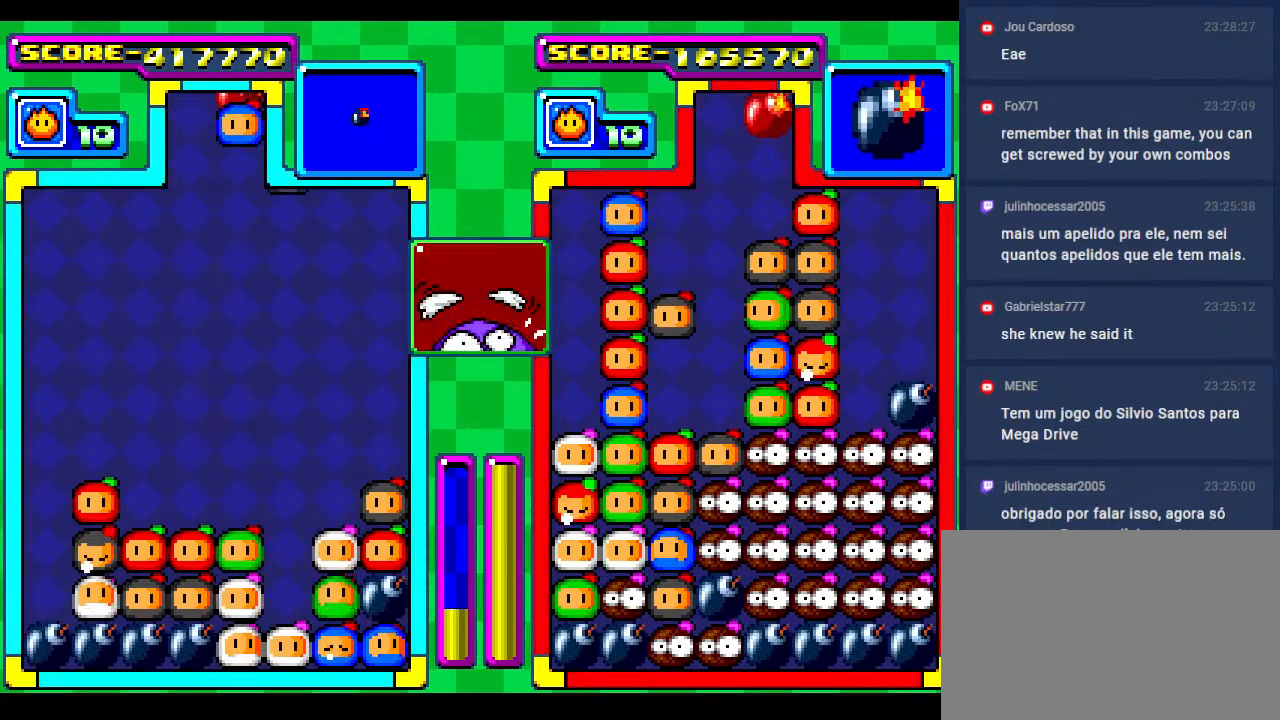
{"buttons": [], "events": [[33, "DPAD_RIGHT", "up"], [83, "DPAD_DOWN", "up"], [150, "DPAD_RIGHT", "down"], [267, "DPAD_RIGHT", "up"], [367, "DPAD_RIGHT", "down"], [500, "DPAD_RIGHT", "up"]]}
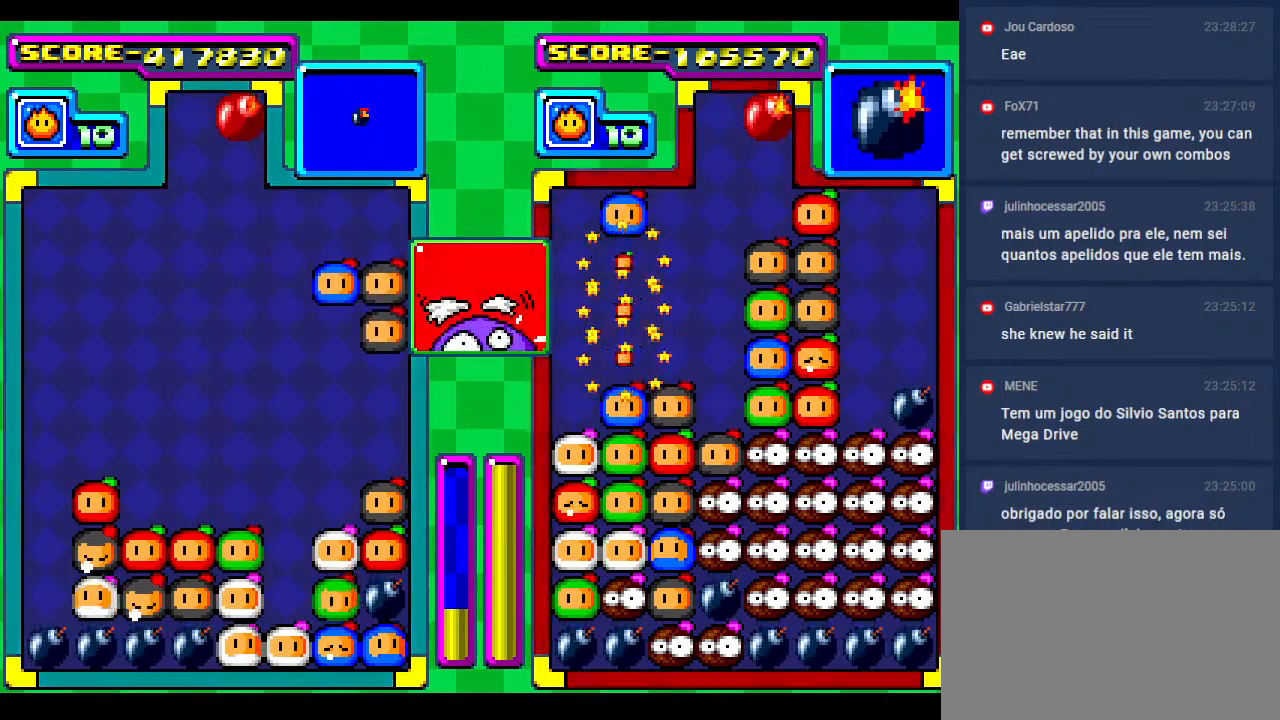
{"buttons": ["DPAD_DOWN"], "events": [[100, "DPAD_DOWN", "down"], [300, "DPAD_DOWN", "up"], [383, "DPAD_DOWN", "down"]]}
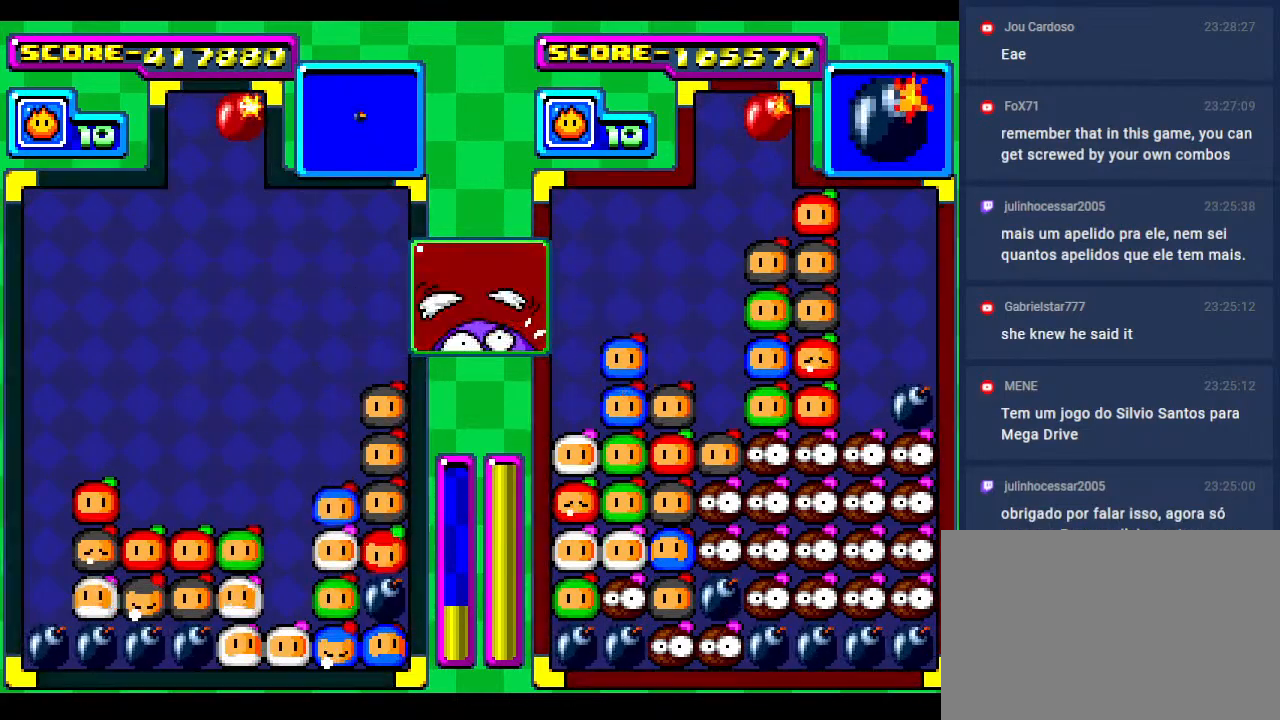
{"buttons": ["DPAD_DOWN"], "events": [[83, "DPAD_DOWN", "up"], [300, "DPAD_DOWN", "down"]]}
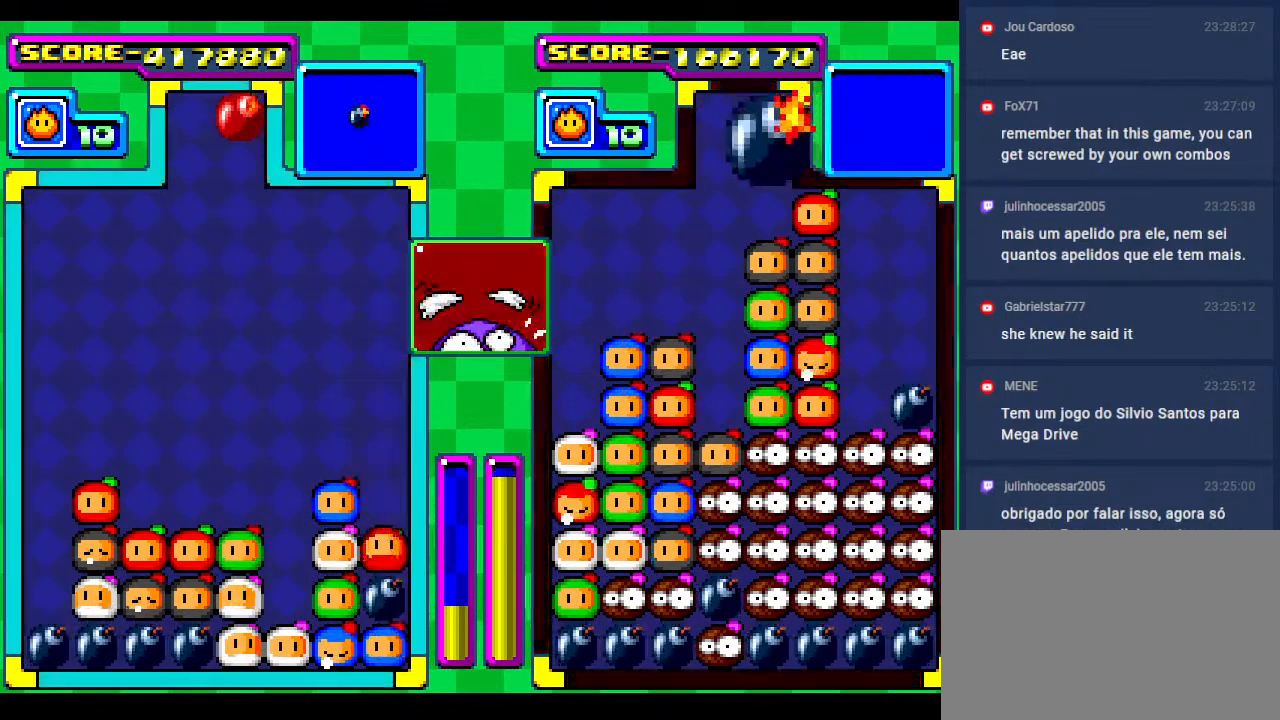
{"buttons": ["DPAD_DOWN", "DPAD_LEFT"], "events": [[183, "DPAD_LEFT", "down"], [200, "DPAD_DOWN", "up"], [283, "DPAD_LEFT", "up"], [367, "DPAD_DOWN", "down"], [450, "DPAD_LEFT", "down"]]}
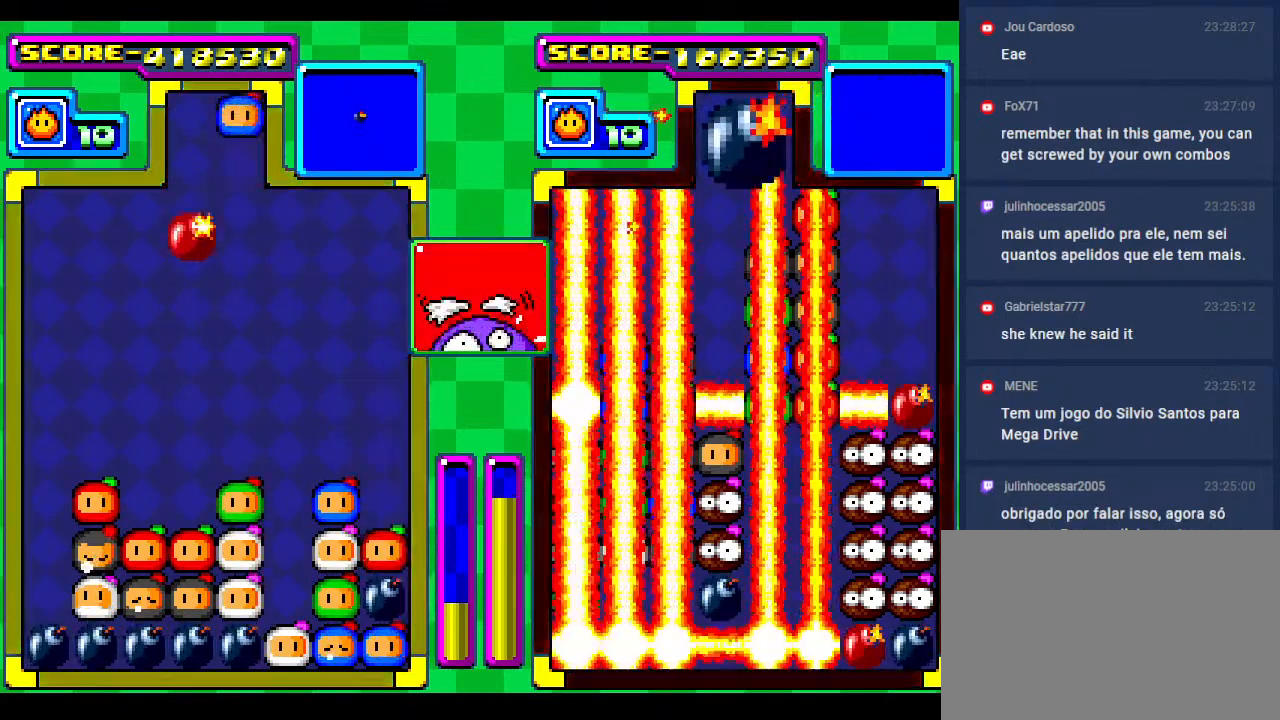
{"buttons": ["DPAD_DOWN"], "events": [[17, "DPAD_DOWN", "up"], [117, "DPAD_LEFT", "up"], [133, "DPAD_DOWN", "down"]]}
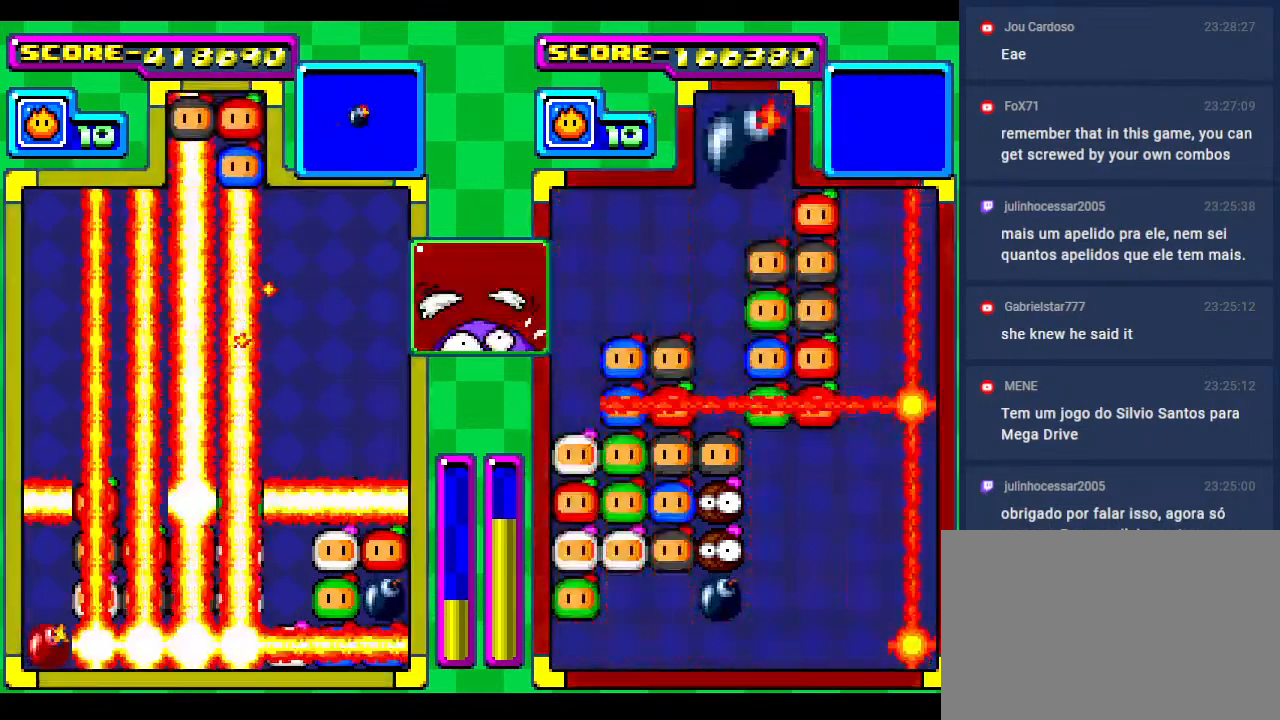
{"buttons": [], "events": [[33, "DPAD_DOWN", "up"], [133, "DPAD_DOWN", "down"], [417, "DPAD_DOWN", "up"]]}
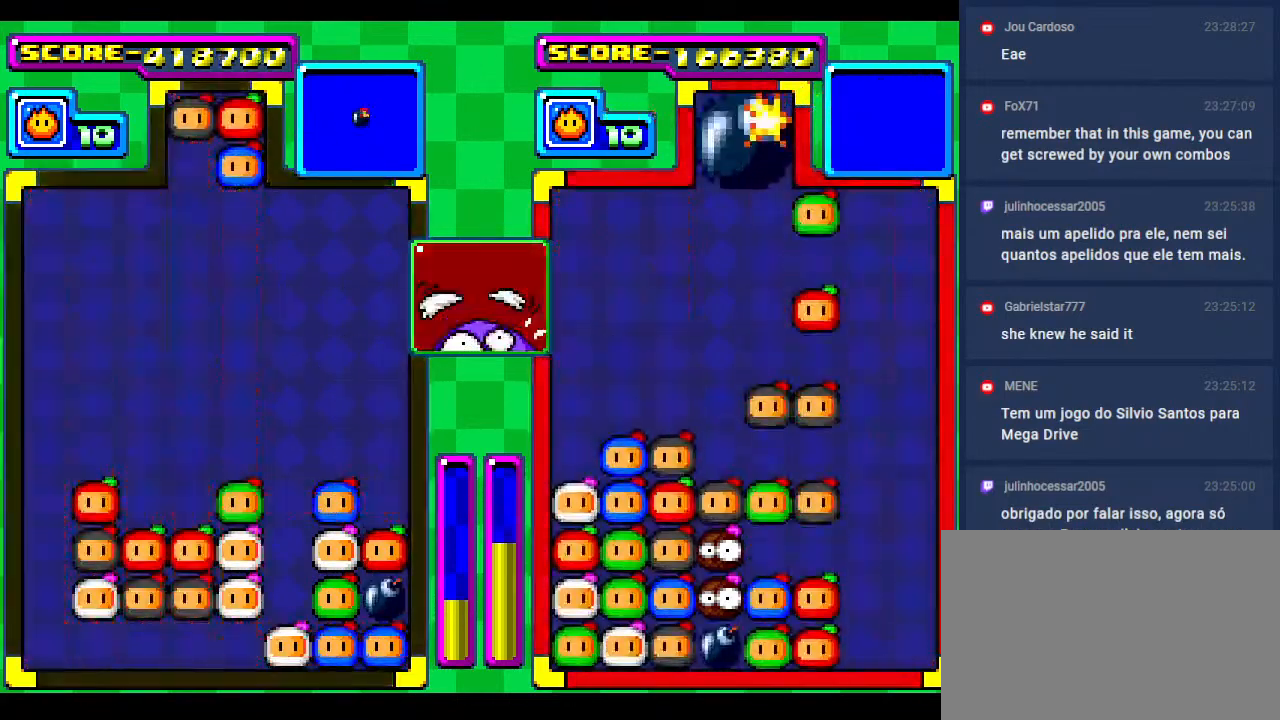
{"buttons": ["DPAD_DOWN"], "events": [[33, "DPAD_DOWN", "down"], [317, "DPAD_DOWN", "up"], [467, "DPAD_DOWN", "down"]]}
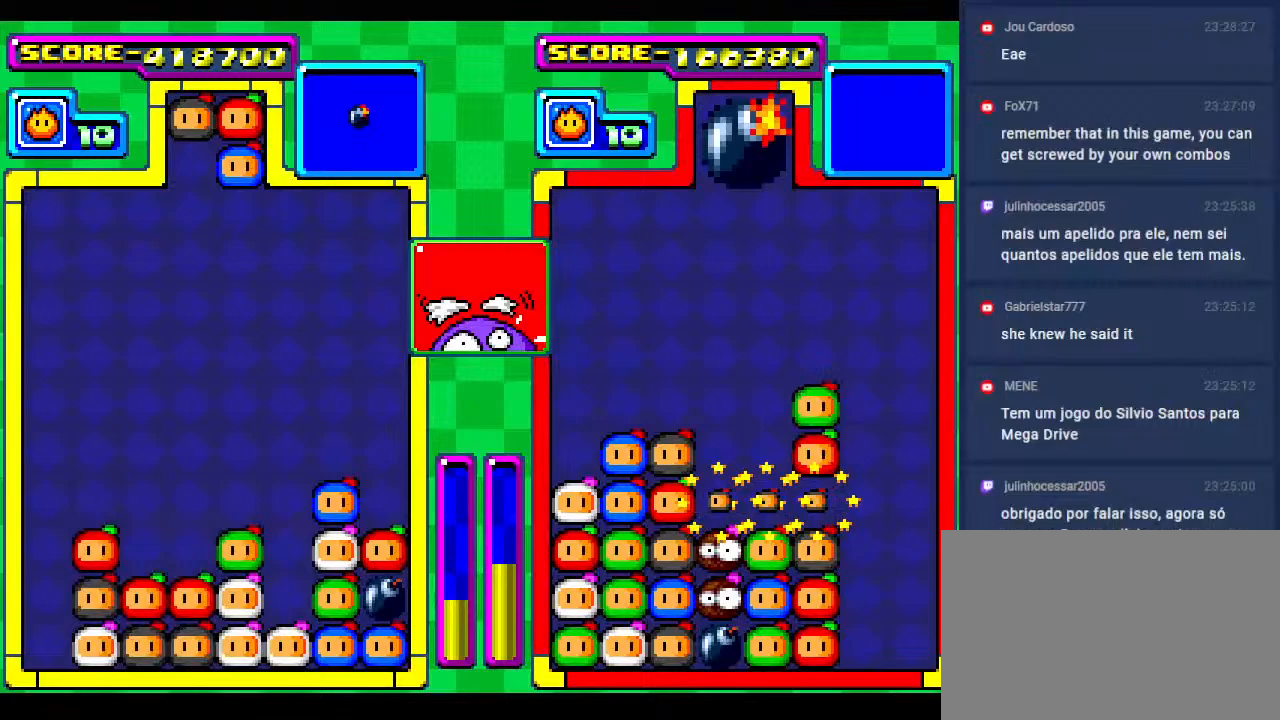
{"buttons": ["DPAD_LEFT"], "events": [[133, "DPAD_DOWN", "up"], [233, "DPAD_LEFT", "down"], [383, "DPAD_LEFT", "up"], [467, "DPAD_LEFT", "down"]]}
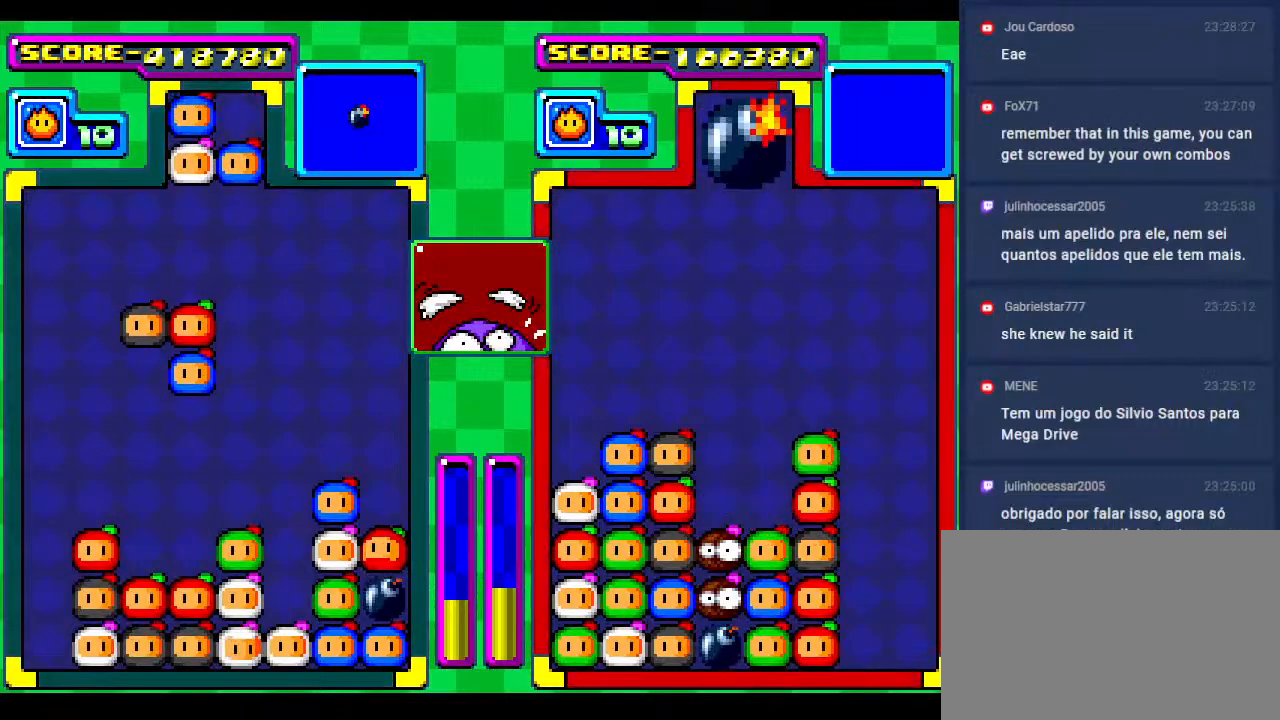
{"buttons": [], "events": [[83, "DPAD_LEFT", "up"], [183, "DPAD_LEFT", "down"], [333, "DPAD_LEFT", "up"]]}
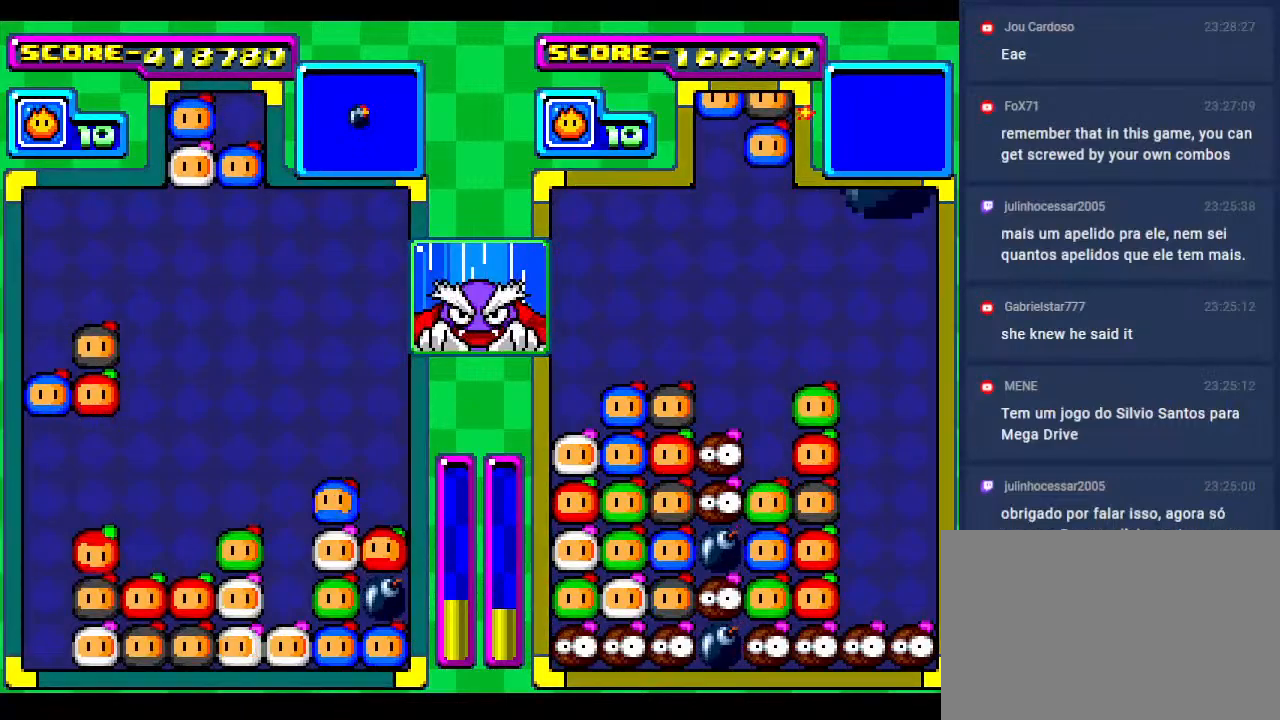
{"buttons": ["DPAD_RIGHT"], "events": [[233, "DPAD_RIGHT", "down"], [333, "DPAD_RIGHT", "up"], [450, "DPAD_RIGHT", "down"]]}
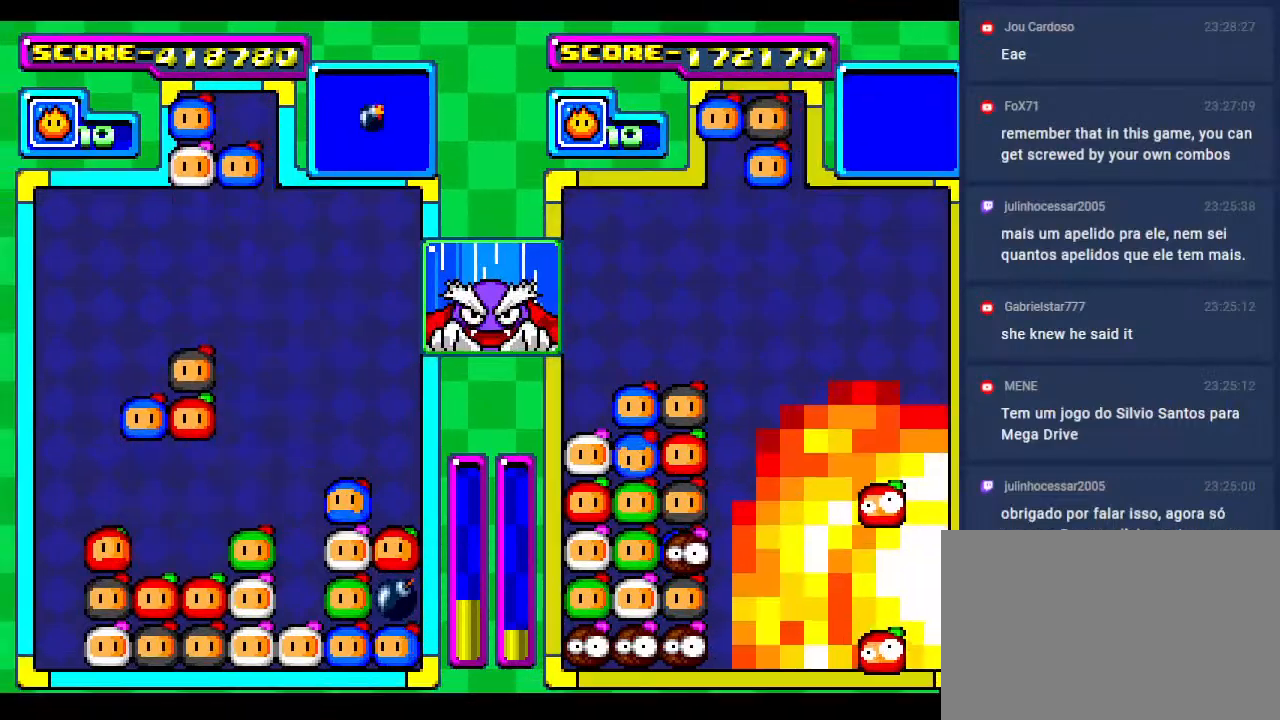
{"buttons": [], "events": [[33, "DPAD_RIGHT", "up"]]}
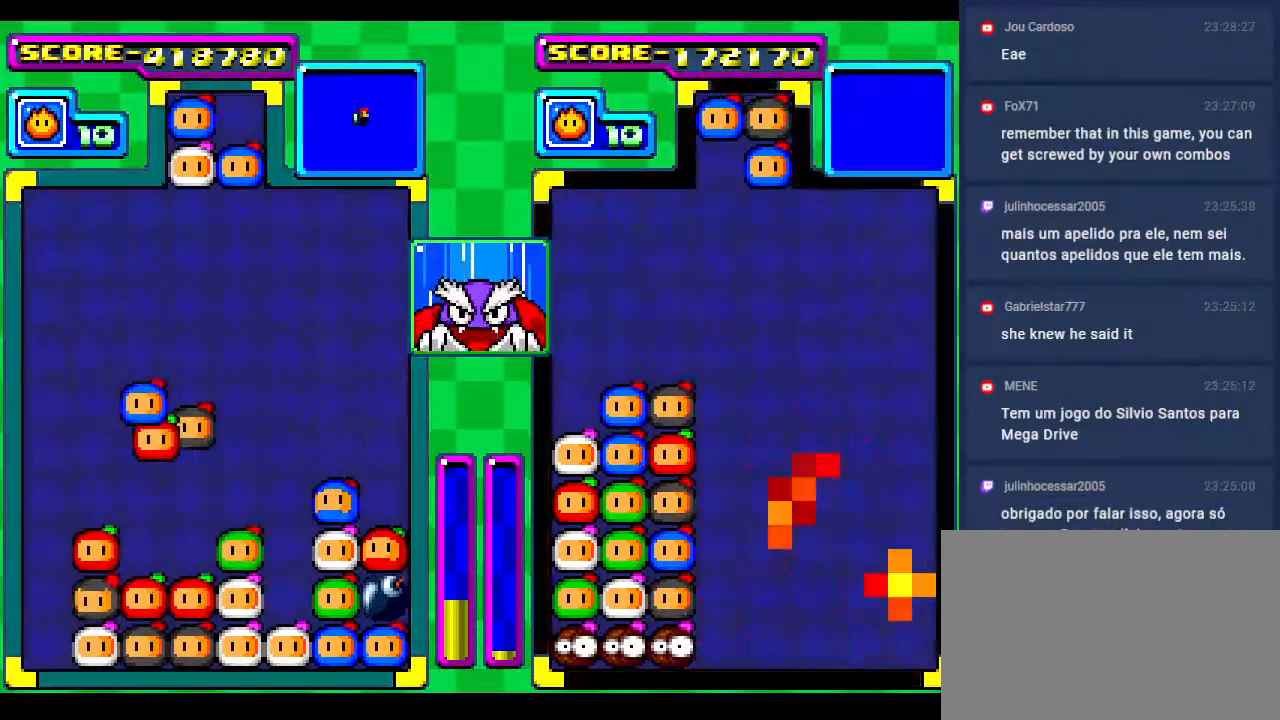
{"buttons": [], "events": [[267, "DPAD_DOWN", "down"], [483, "DPAD_DOWN", "up"]]}
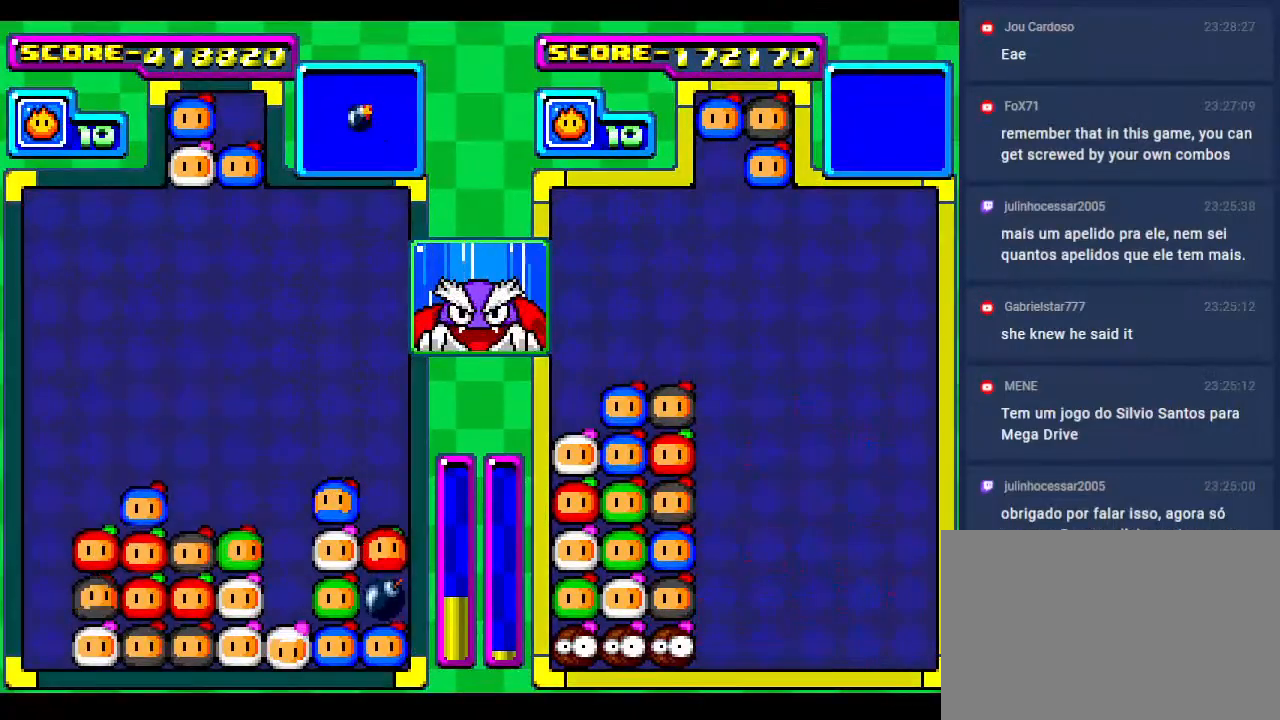
{"buttons": ["DPAD_DOWN", "DPAD_RIGHT"], "events": [[83, "DPAD_DOWN", "down"], [217, "DPAD_DOWN", "up"], [383, "DPAD_RIGHT", "down"], [467, "DPAD_DOWN", "down"]]}
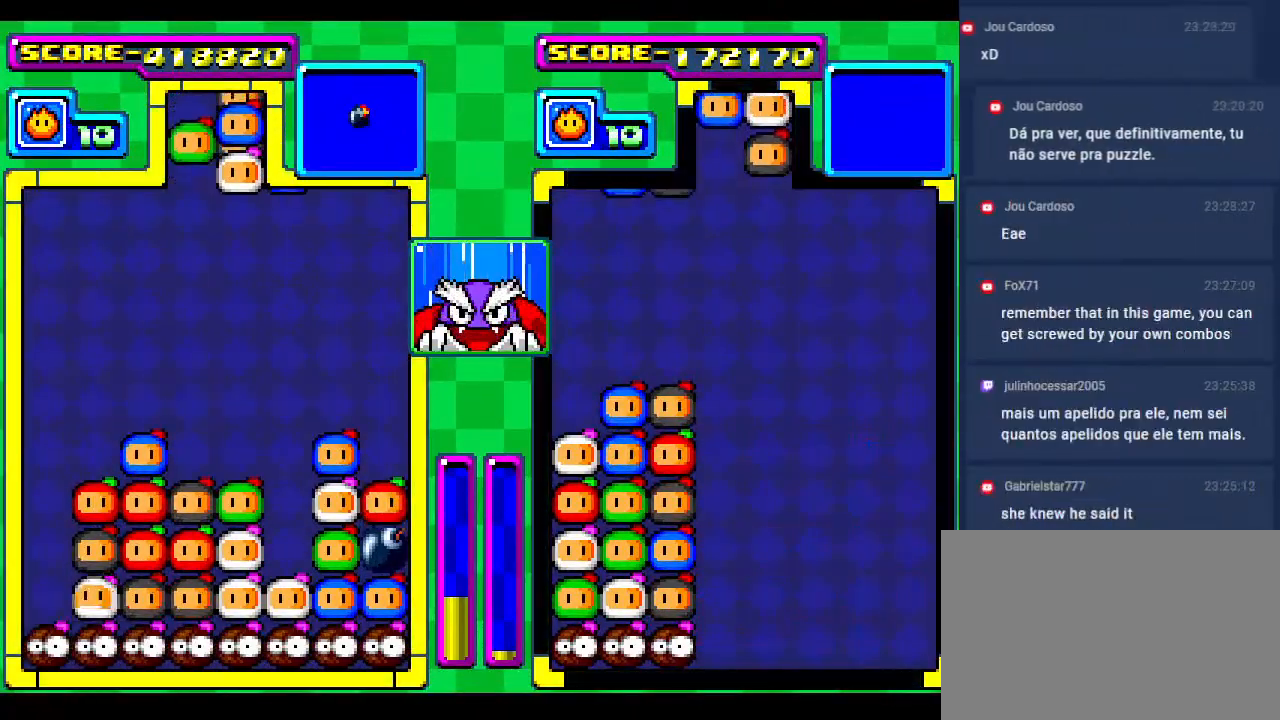
{"buttons": [], "events": [[17, "DPAD_RIGHT", "up"], [83, "DPAD_DOWN", "up"], [133, "DPAD_RIGHT", "down"], [267, "DPAD_RIGHT", "up"]]}
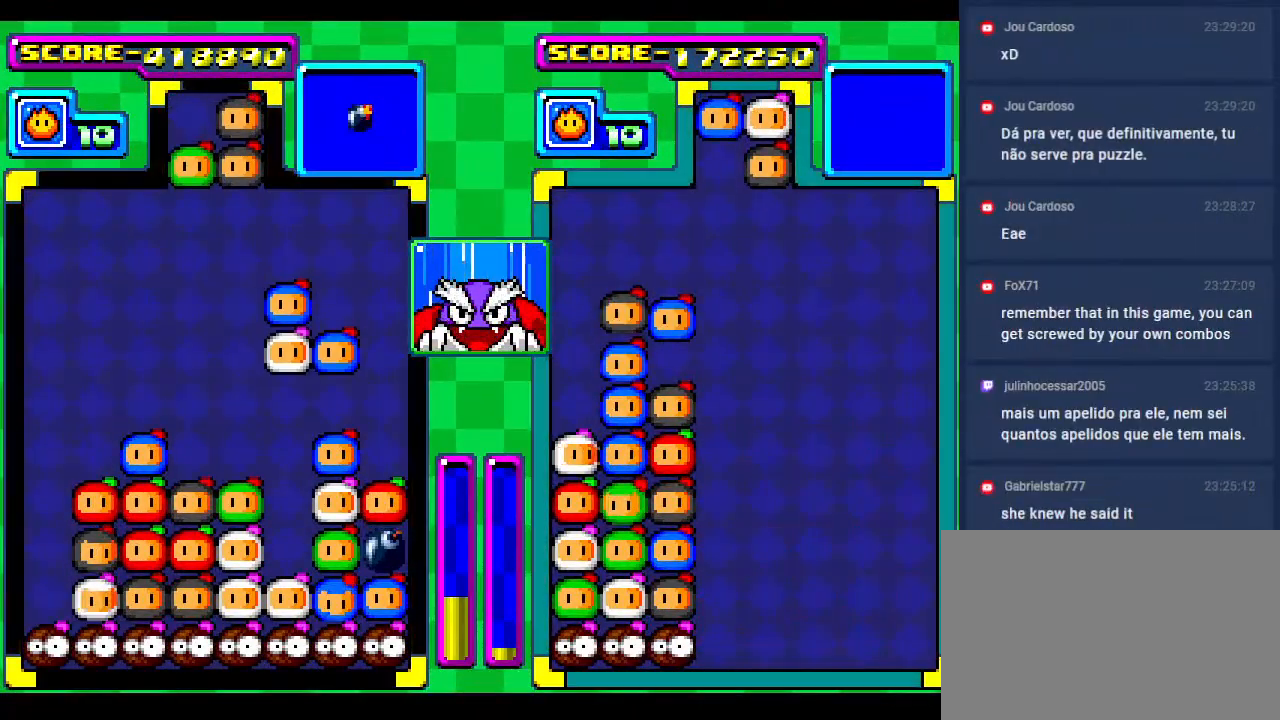
{"buttons": ["DPAD_DOWN"], "events": [[350, "DPAD_DOWN", "down"]]}
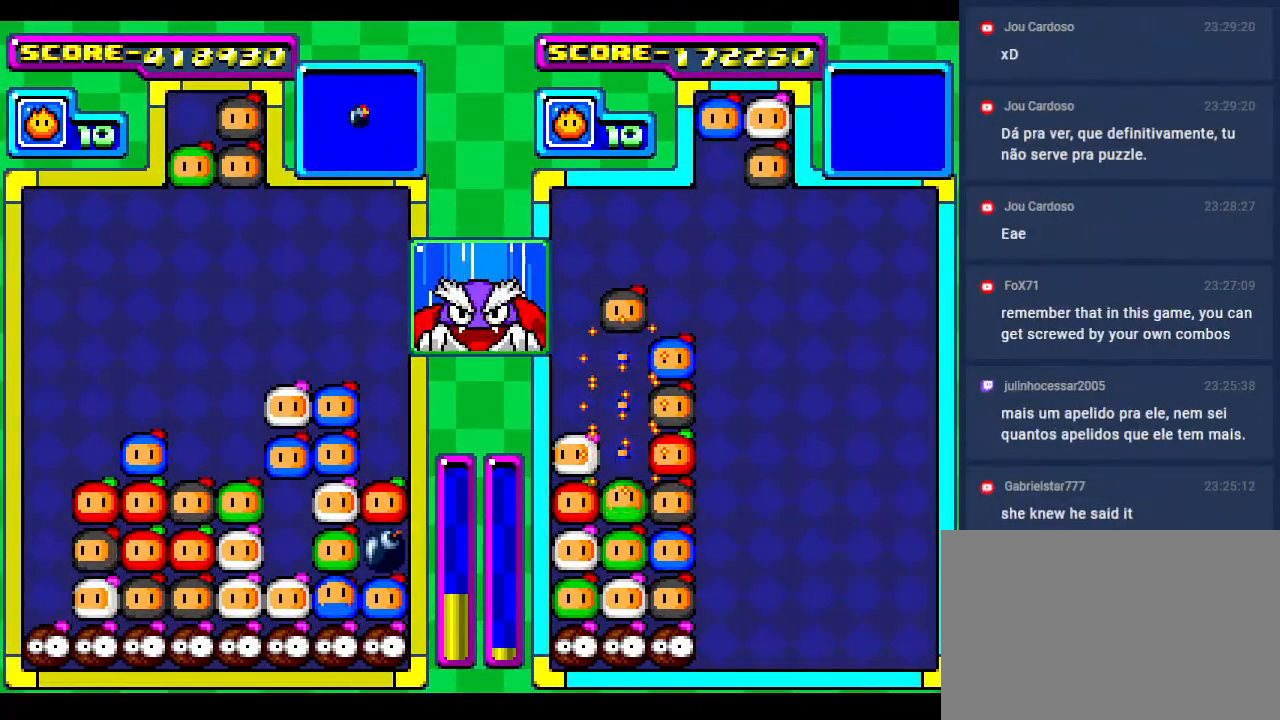
{"buttons": [], "events": [[117, "DPAD_DOWN", "up"], [183, "DPAD_DOWN", "down"], [383, "DPAD_DOWN", "up"]]}
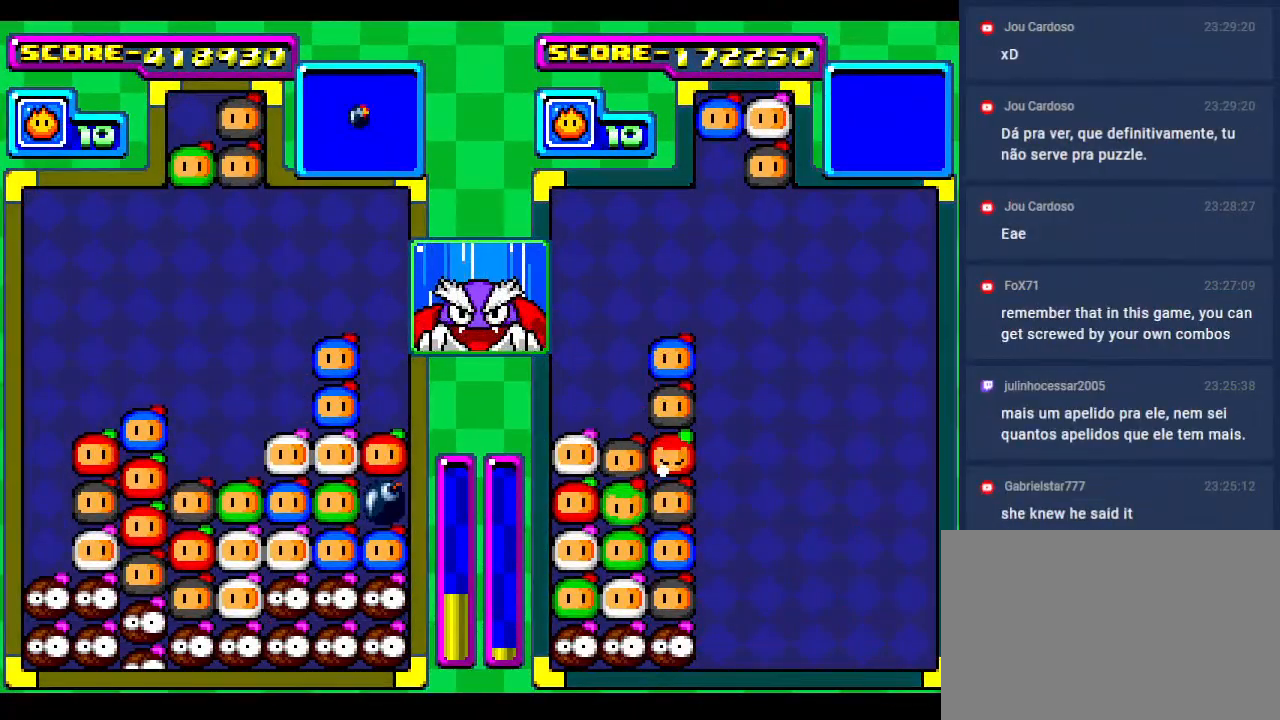
{"buttons": [], "events": []}
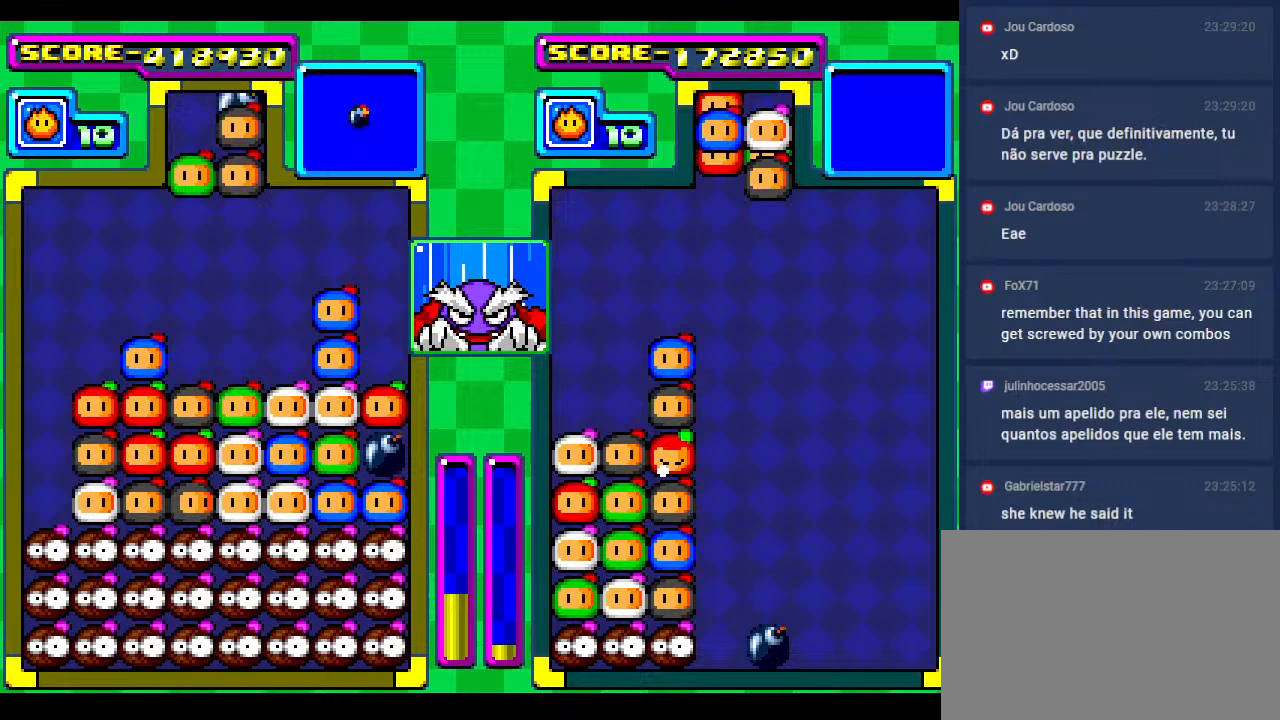
{"buttons": [], "events": [[200, "DPAD_LEFT", "down"], [300, "DPAD_LEFT", "up"], [383, "DPAD_LEFT", "down"], [500, "DPAD_LEFT", "up"]]}
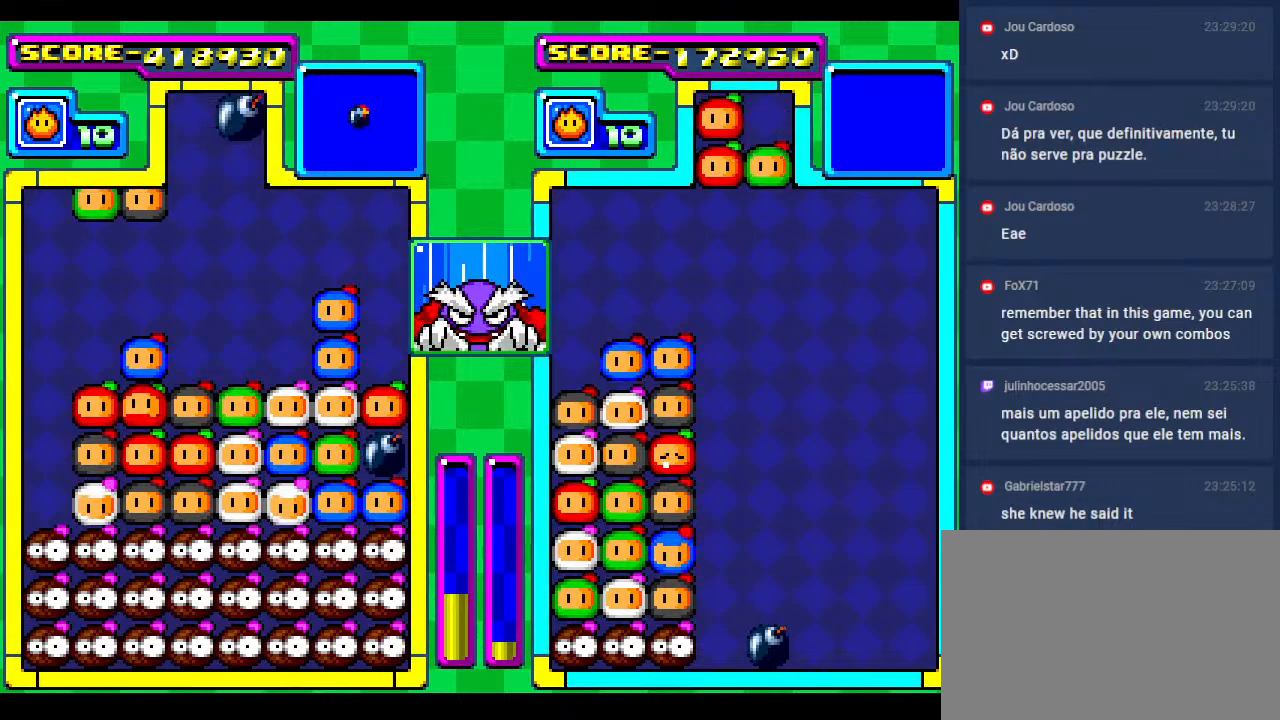
{"buttons": ["DPAD_DOWN"], "events": [[133, "DPAD_RIGHT", "down"], [250, "DPAD_DOWN", "down"], [250, "DPAD_RIGHT", "up"], [417, "DPAD_DOWN", "up"], [483, "DPAD_DOWN", "down"]]}